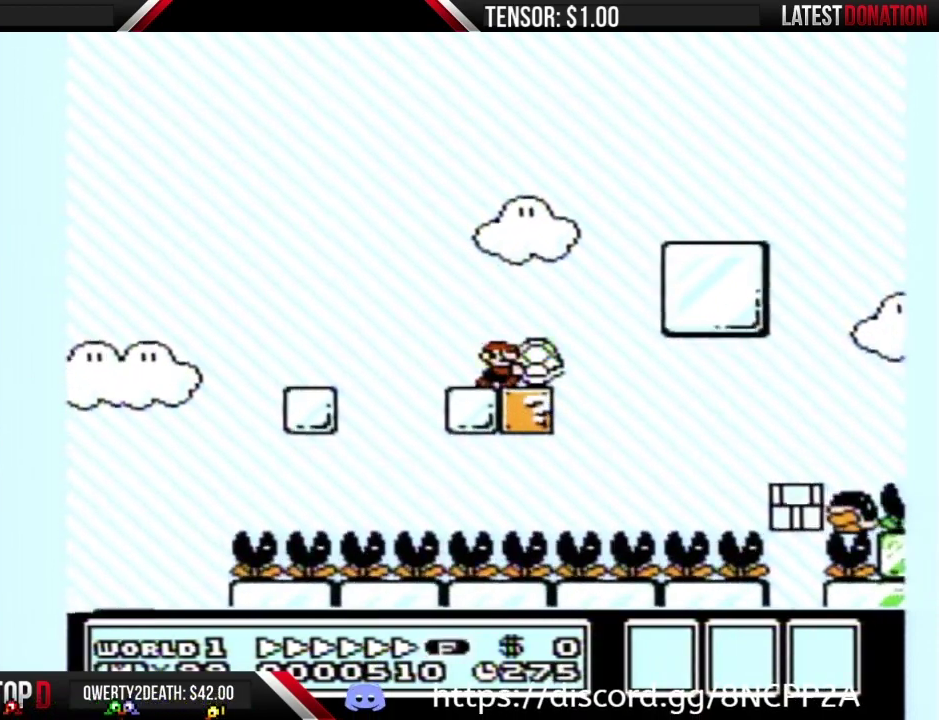
Gameplay with a controller (Nintendo layout); each line is a JSON object with the inputs held at the frame after it. "events" lists button and stick changes between this image and that frame as [ms after this image, input, new state], when the widget could be followed in between. Not read: L3 R3 START.
{"buttons": ["B"], "events": [[67, "DPAD_RIGHT", "down"], [167, "DPAD_RIGHT", "up"], [233, "DPAD_LEFT", "down"], [450, "DPAD_LEFT", "up"]]}
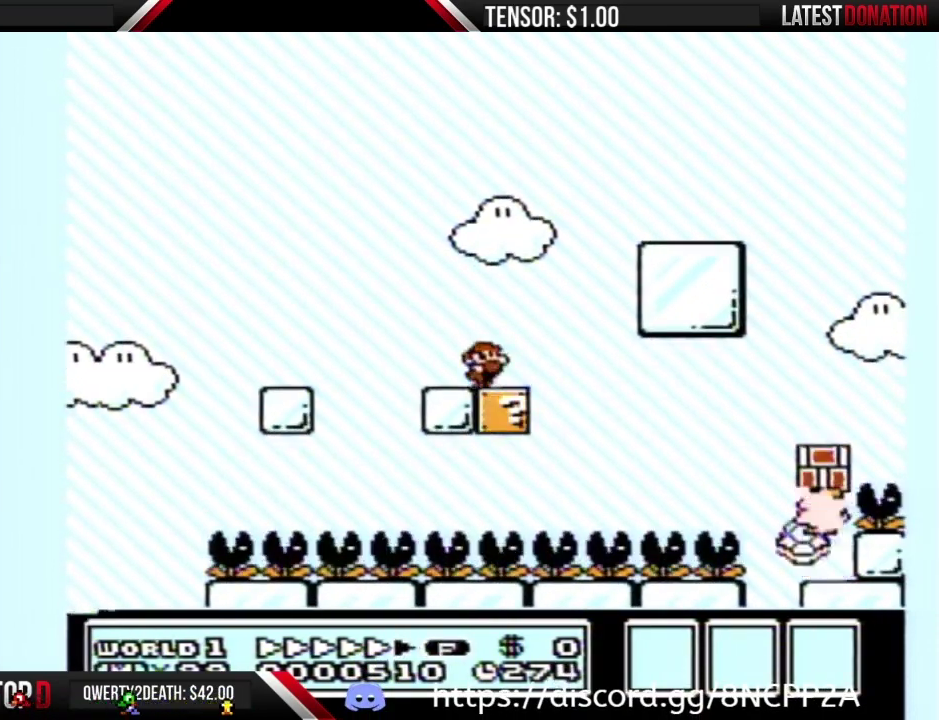
{"buttons": [], "events": [[33, "DPAD_RIGHT", "down"], [133, "DPAD_RIGHT", "up"], [317, "B", "up"]]}
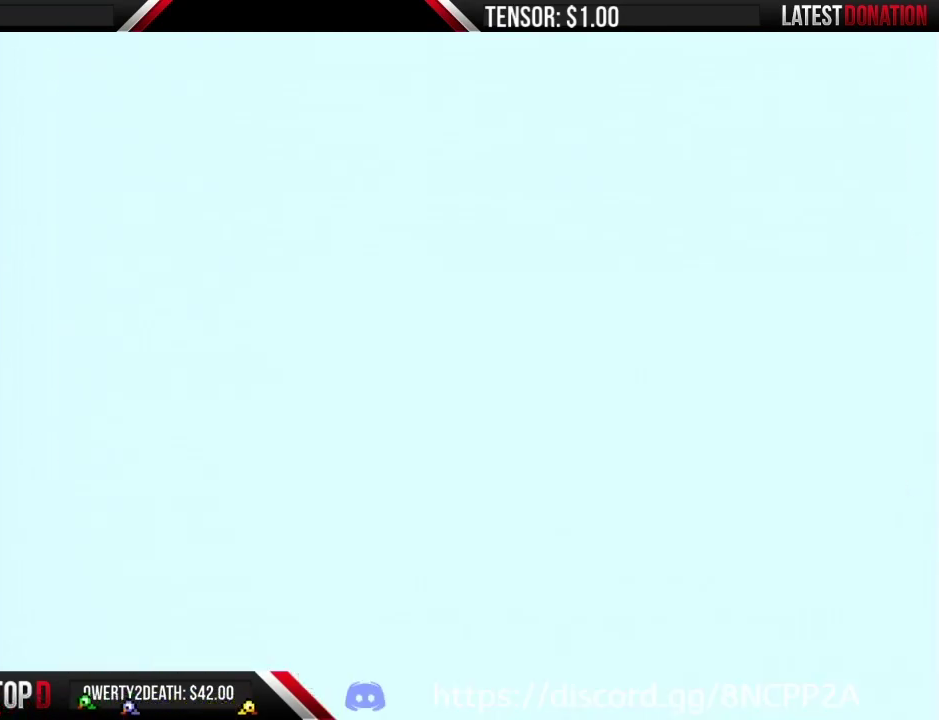
{"buttons": ["B"], "events": [[250, "B", "down"]]}
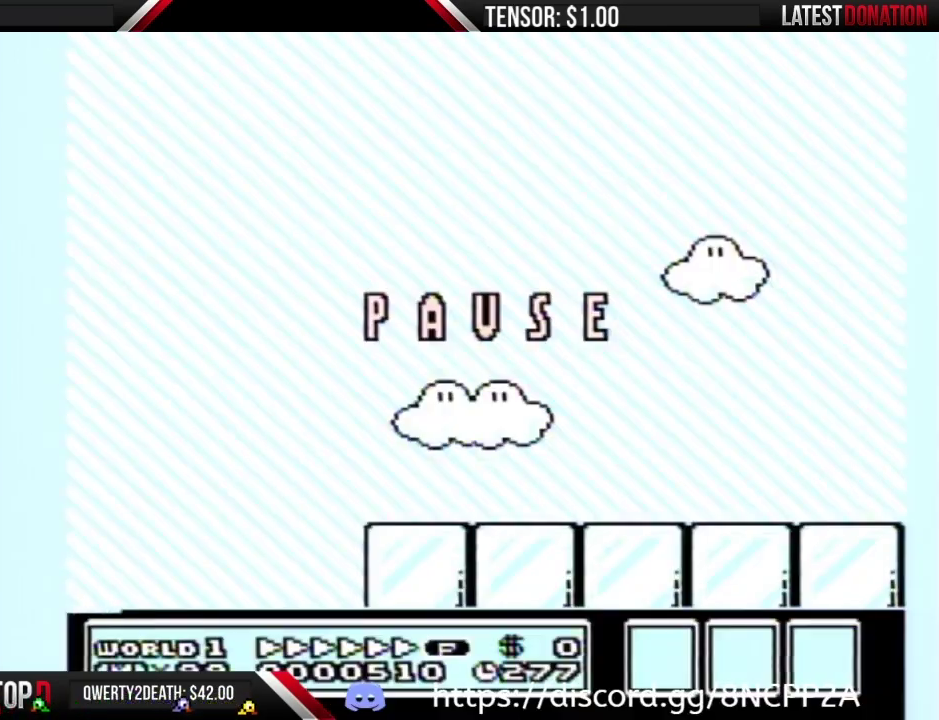
{"buttons": ["B", "DPAD_RIGHT"], "events": [[67, "DPAD_RIGHT", "down"]]}
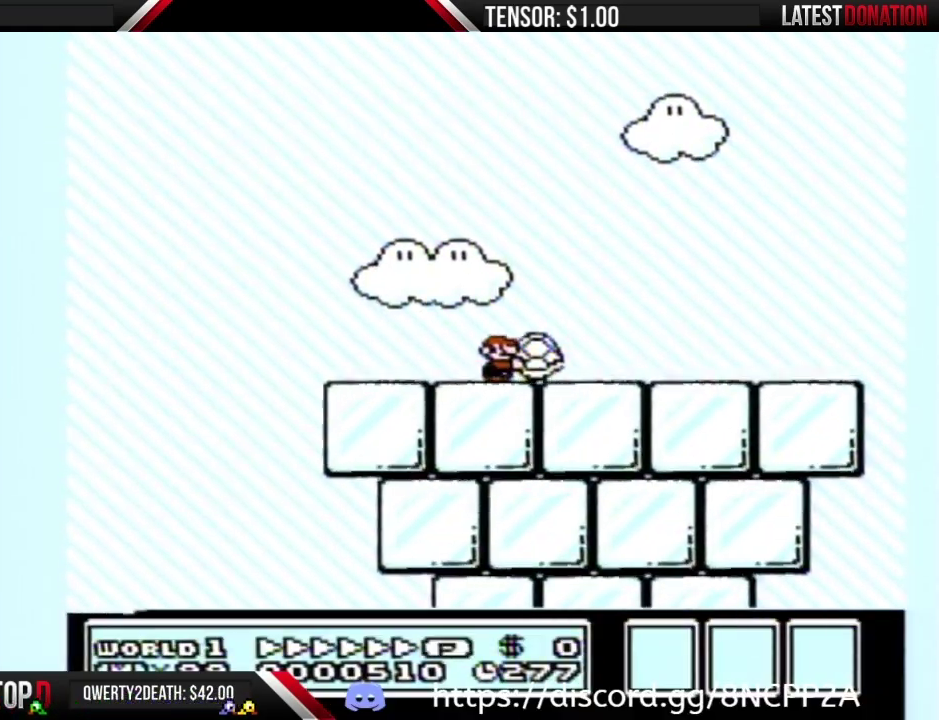
{"buttons": ["B", "DPAD_RIGHT"], "events": []}
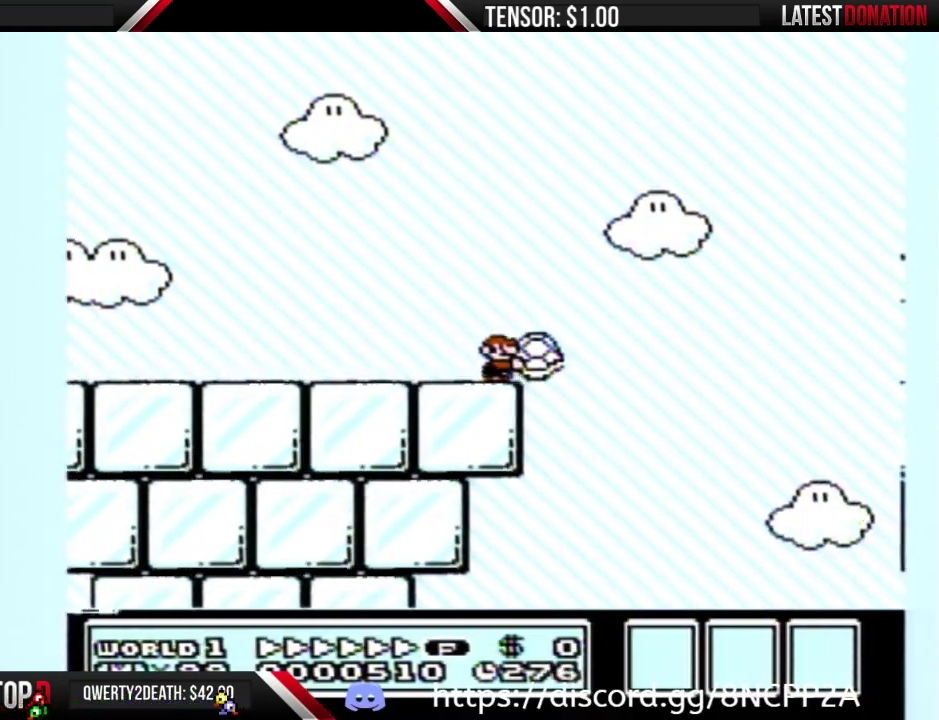
{"buttons": ["A", "B", "DPAD_RIGHT"], "events": [[100, "A", "down"]]}
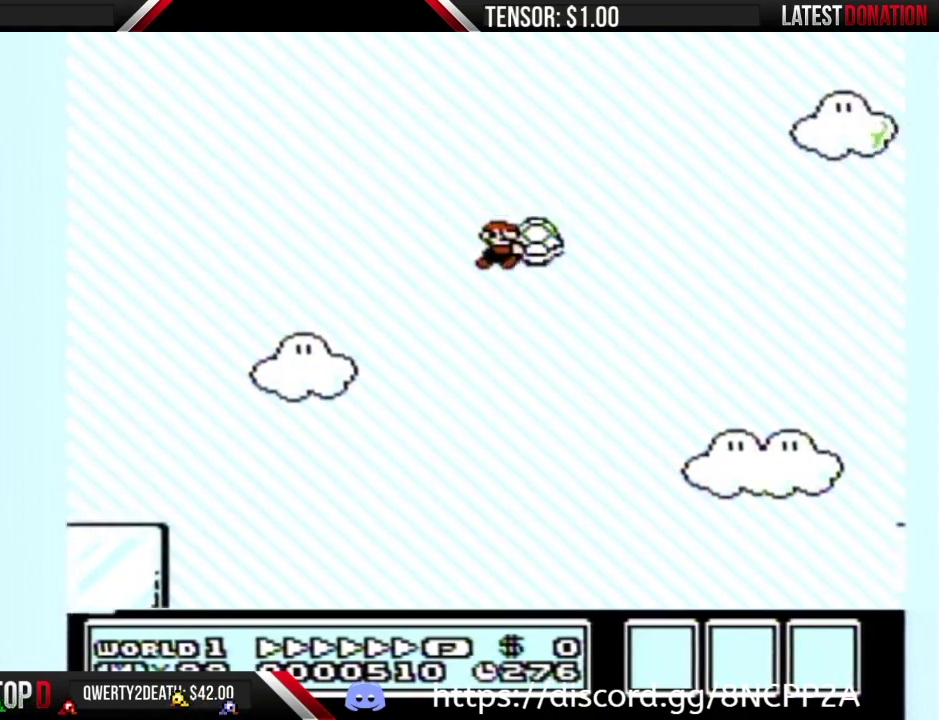
{"buttons": ["A", "B", "DPAD_RIGHT"], "events": []}
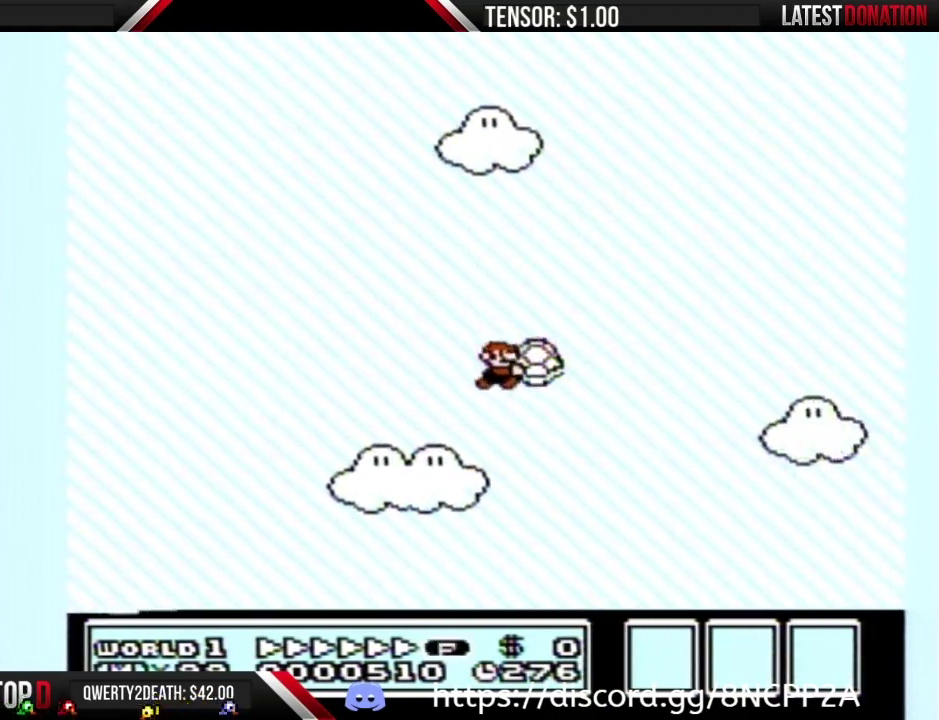
{"buttons": ["B", "DPAD_RIGHT"], "events": [[383, "A", "up"]]}
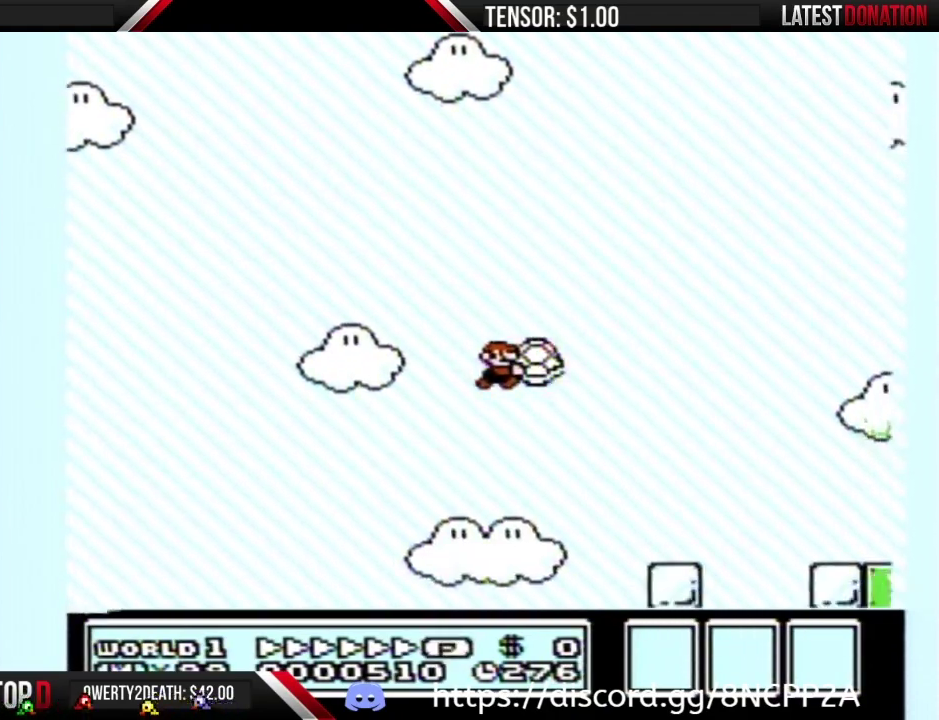
{"buttons": ["B", "DPAD_LEFT"], "events": [[317, "DPAD_LEFT", "down"], [317, "DPAD_RIGHT", "up"], [350, "A", "down"], [417, "A", "up"]]}
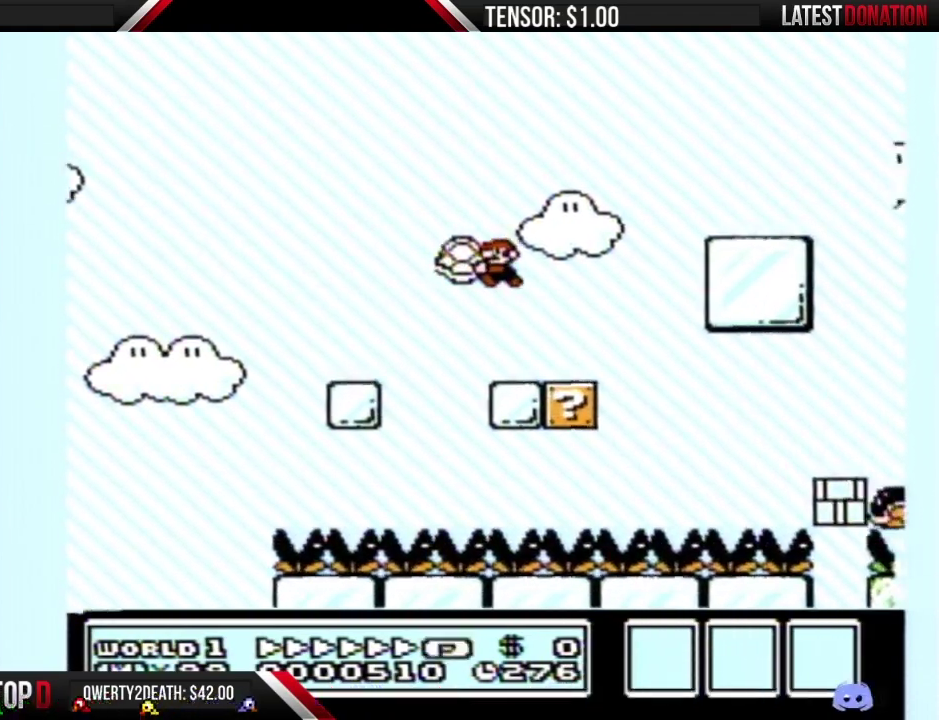
{"buttons": ["A", "B", "DPAD_RIGHT"], "events": [[417, "DPAD_LEFT", "up"], [433, "DPAD_RIGHT", "down"], [500, "A", "down"]]}
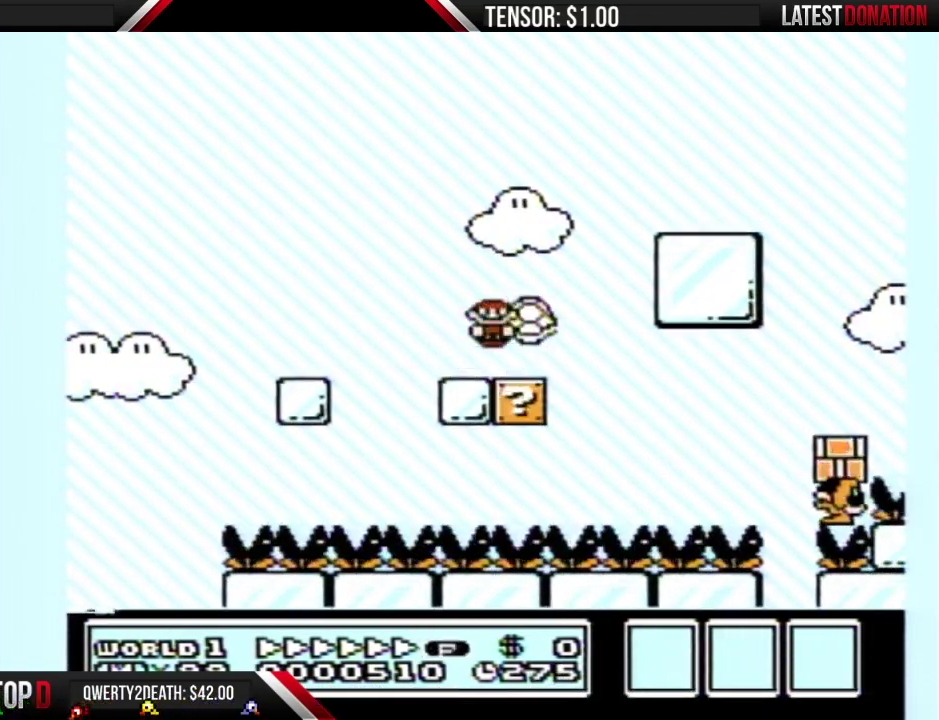
{"buttons": ["B"], "events": [[67, "A", "up"], [100, "DPAD_RIGHT", "up"], [200, "DPAD_LEFT", "down"], [317, "DPAD_LEFT", "up"]]}
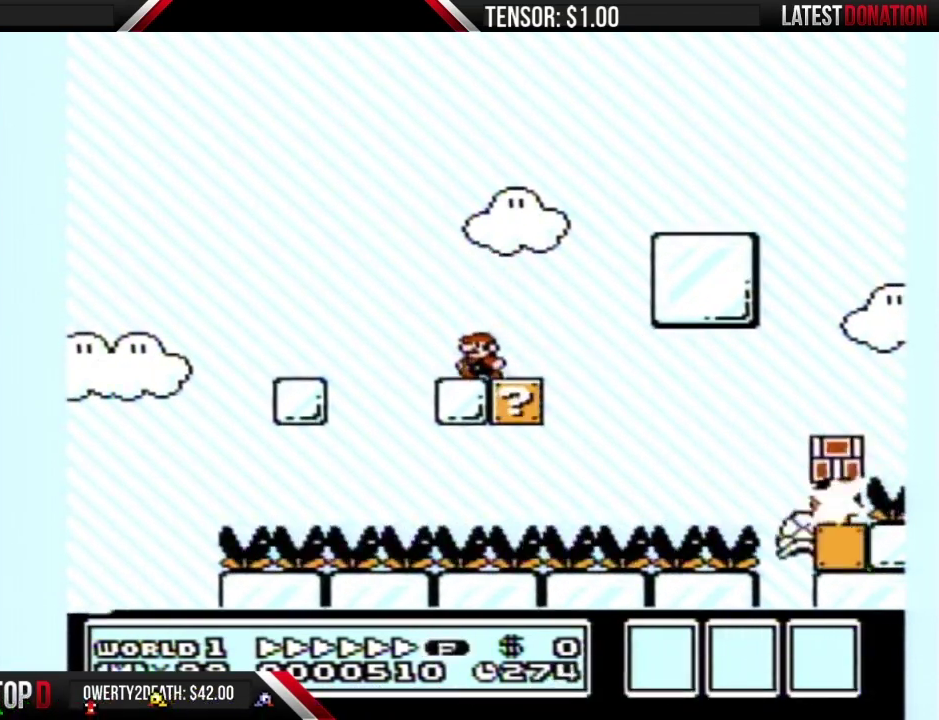
{"buttons": ["DPAD_DOWN", "SELECT"]}
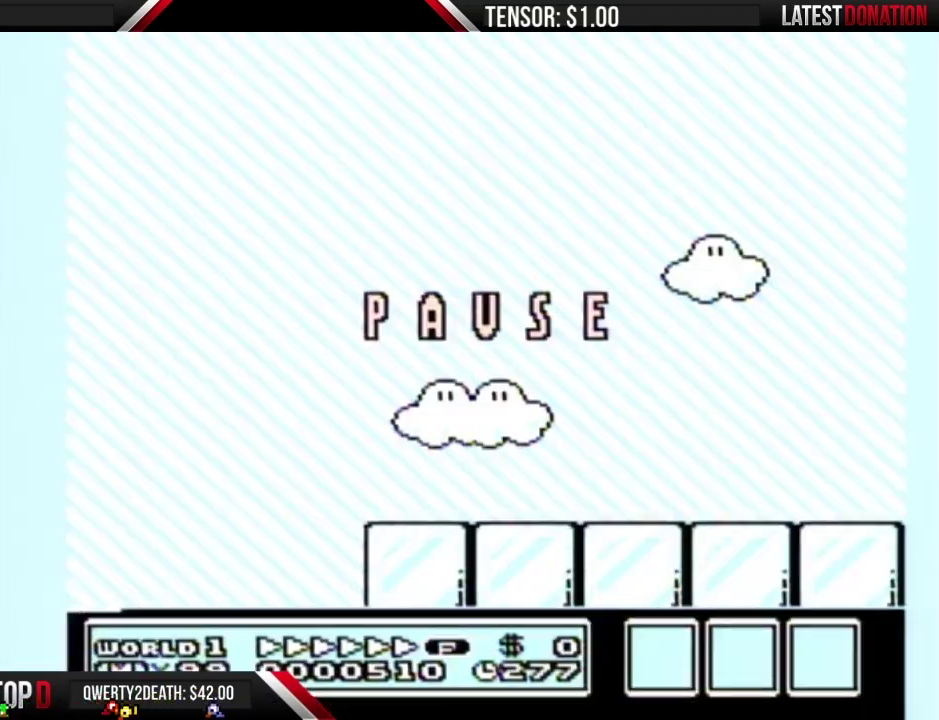
{"buttons": ["B", "DPAD_RIGHT"]}
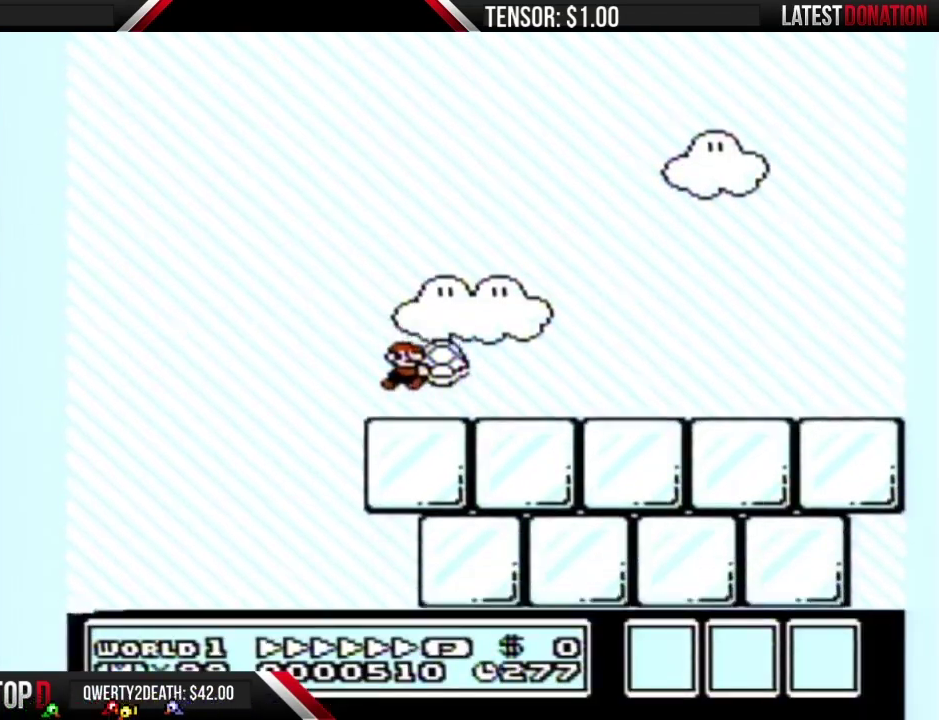
{"buttons": ["B", "DPAD_RIGHT"], "events": []}
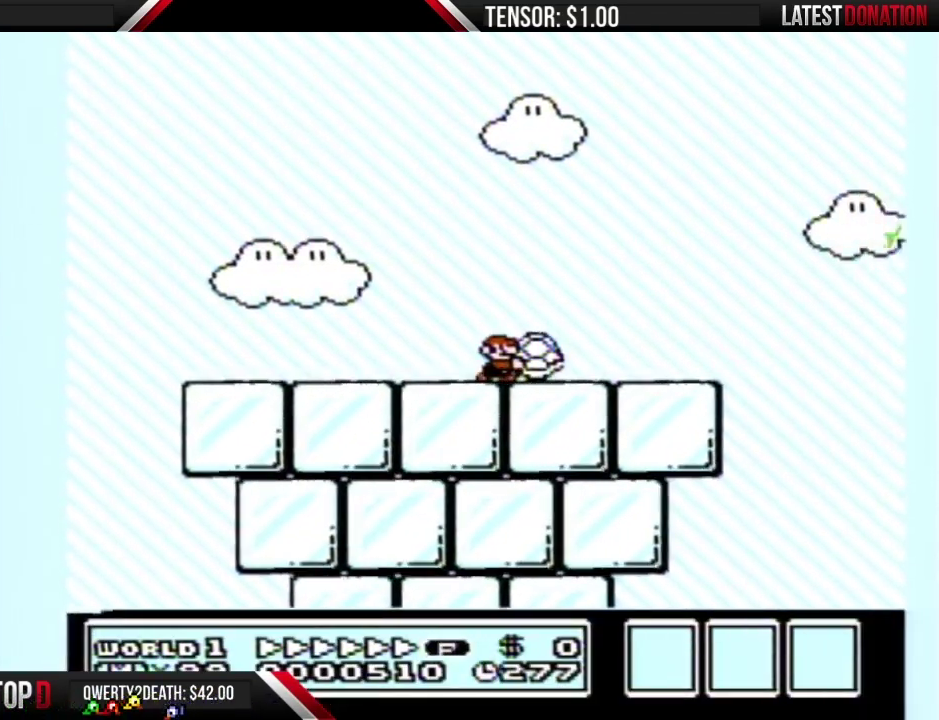
{"buttons": ["A", "B", "DPAD_RIGHT"], "events": [[383, "A", "down"]]}
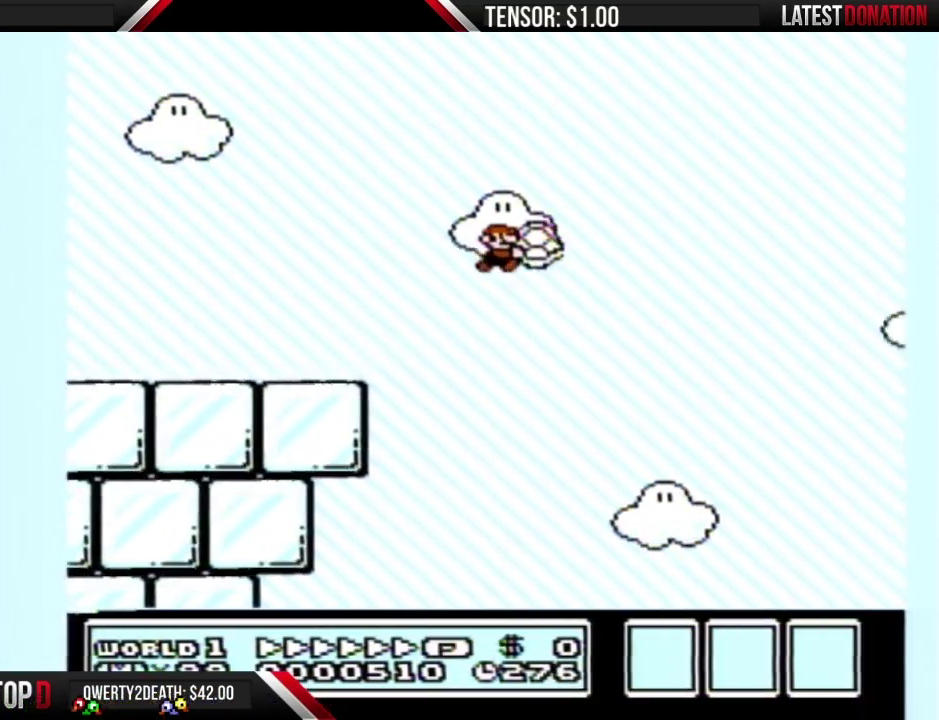
{"buttons": ["A", "B", "DPAD_RIGHT"], "events": []}
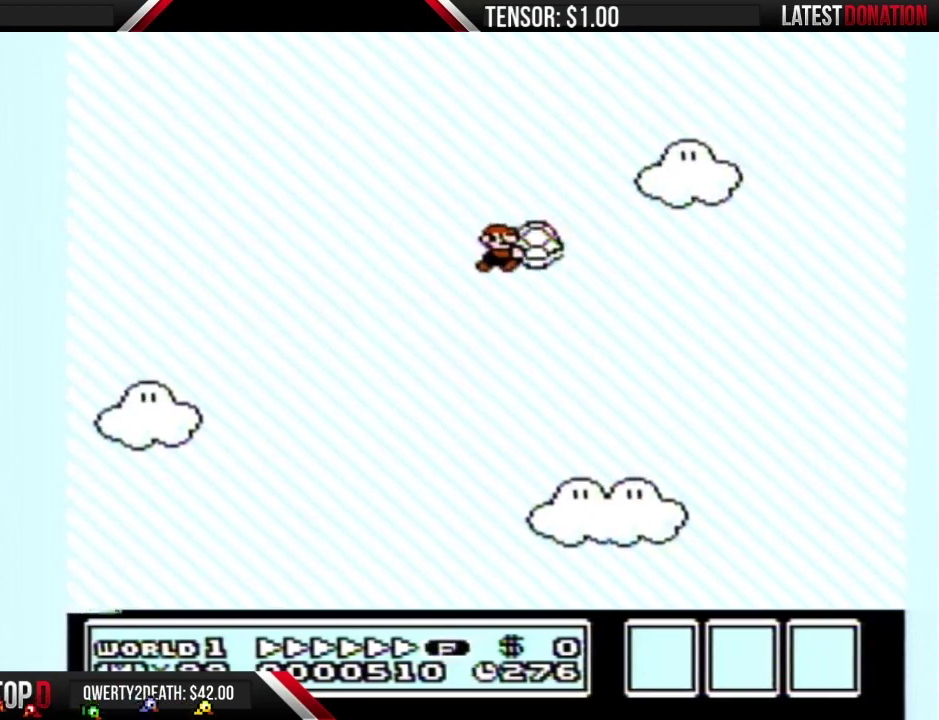
{"buttons": ["B", "DPAD_RIGHT"], "events": [[483, "A", "up"]]}
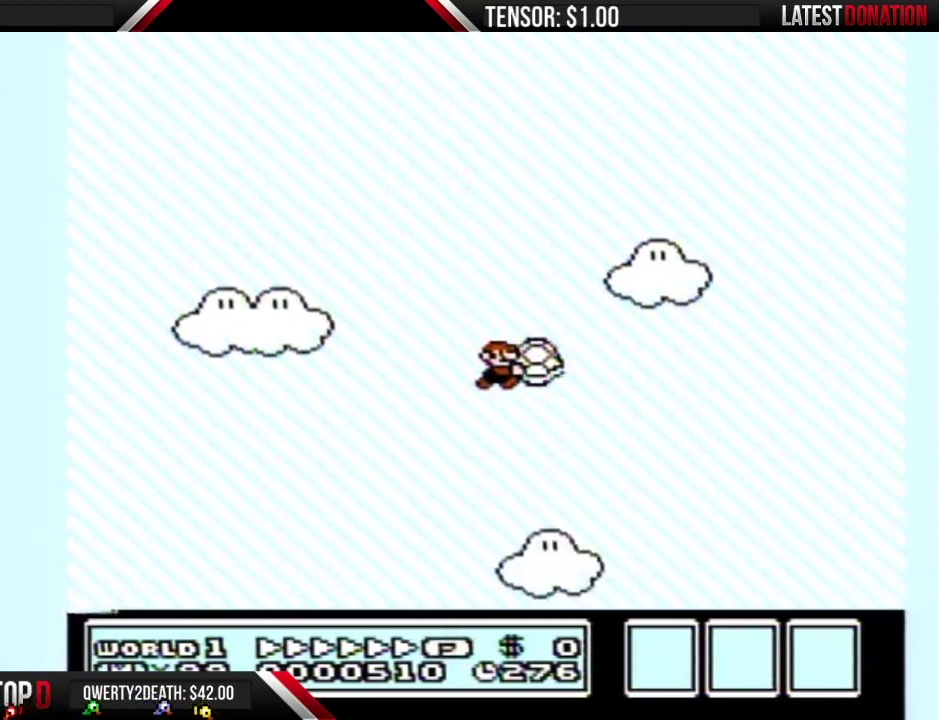
{"buttons": ["B", "DPAD_LEFT"], "events": [[450, "DPAD_RIGHT", "up"], [467, "DPAD_LEFT", "down"]]}
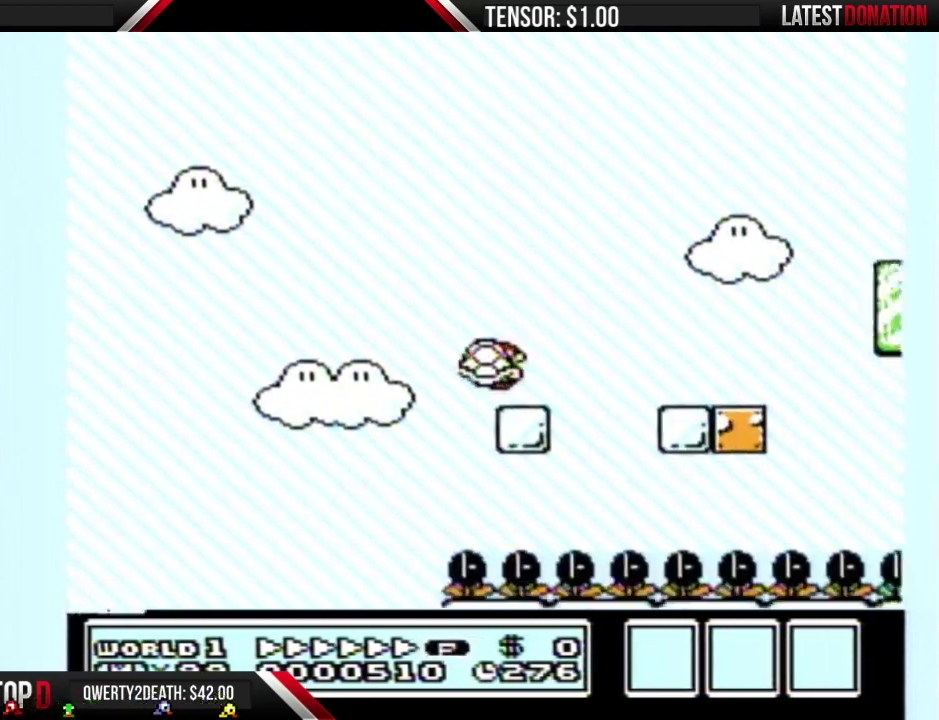
{"buttons": ["B", "DPAD_LEFT"], "events": [[133, "A", "down"], [250, "DPAD_LEFT", "up"], [283, "A", "up"], [283, "DPAD_RIGHT", "down"], [317, "B", "up"], [350, "DPAD_RIGHT", "up"], [383, "B", "down"], [417, "DPAD_LEFT", "down"]]}
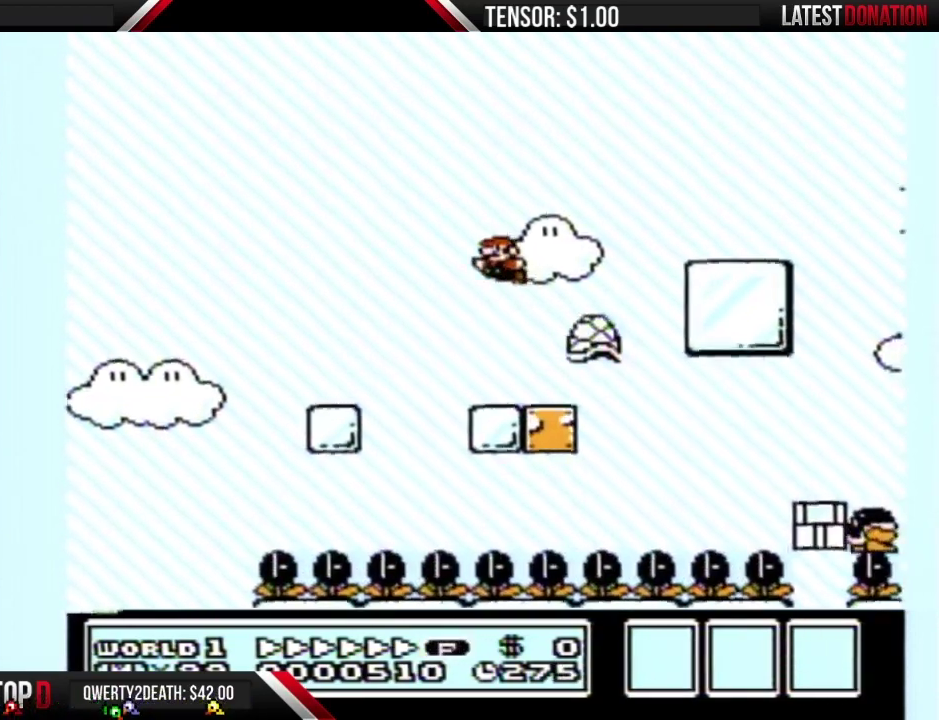
{"buttons": ["B"], "events": [[167, "DPAD_LEFT", "up"]]}
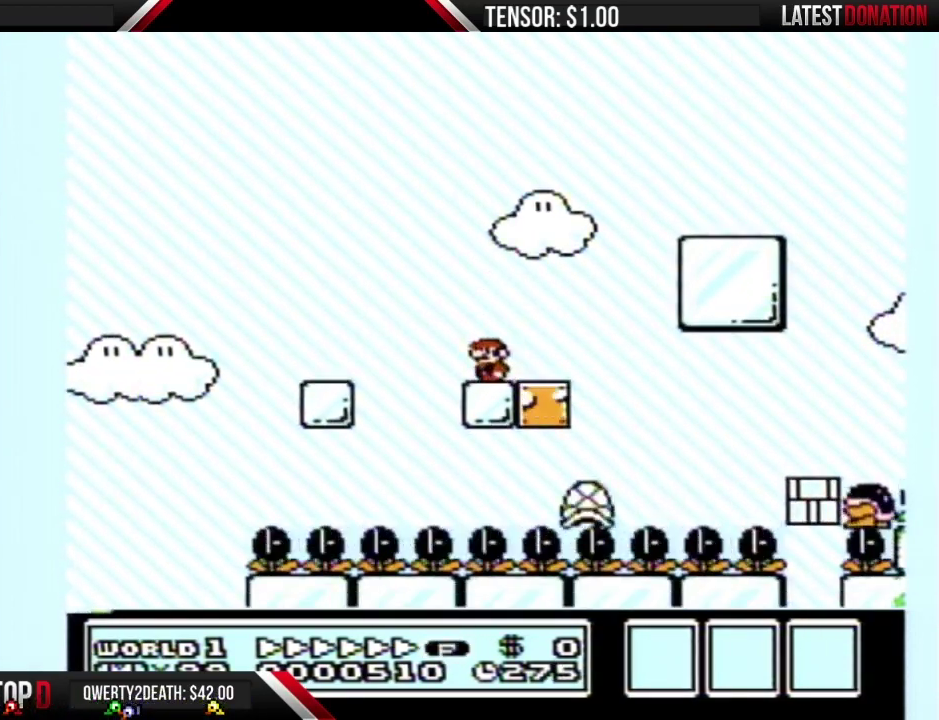
{"buttons": [], "events": [[467, "B", "up"]]}
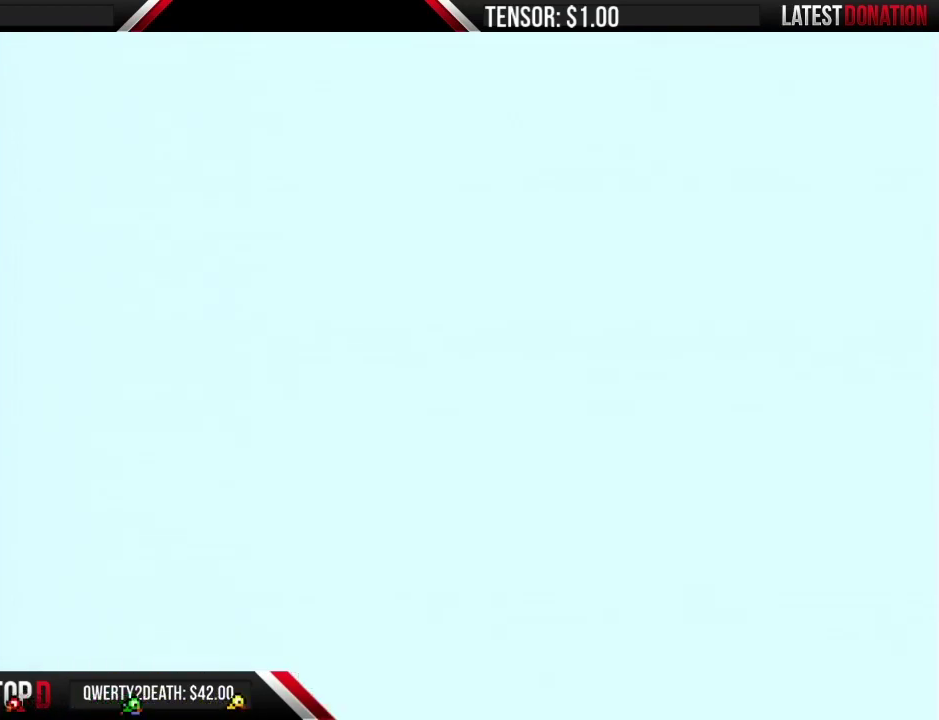
{"buttons": ["B", "DPAD_RIGHT"], "events": [[33, "DPAD_DOWN", "down"], [100, "B", "down"], [100, "DPAD_DOWN", "up"], [100, "DPAD_RIGHT", "down"]]}
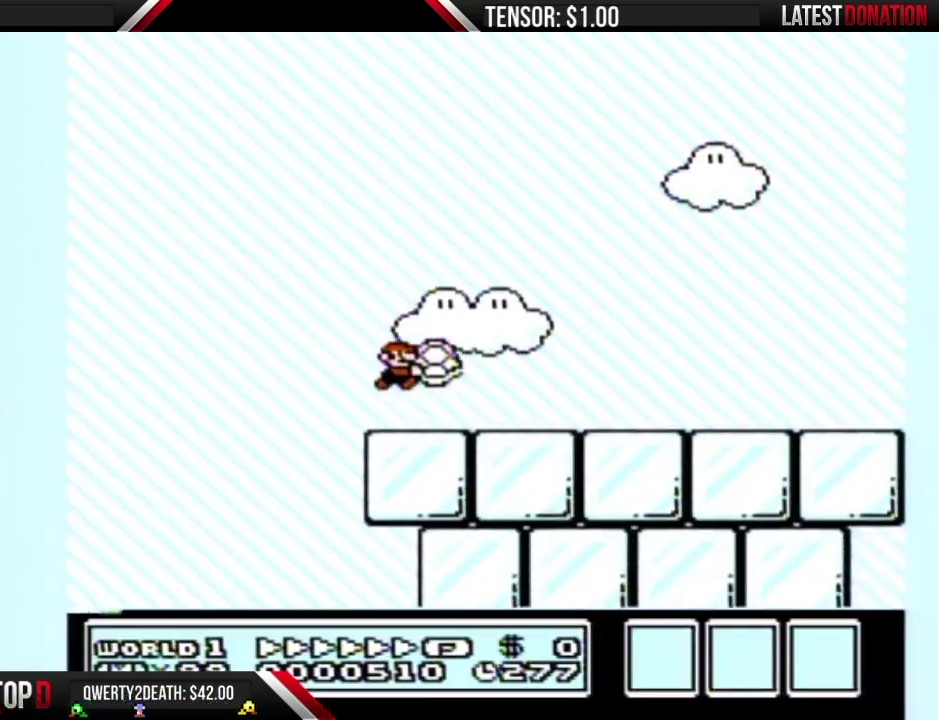
{"buttons": ["B", "DPAD_RIGHT"], "events": []}
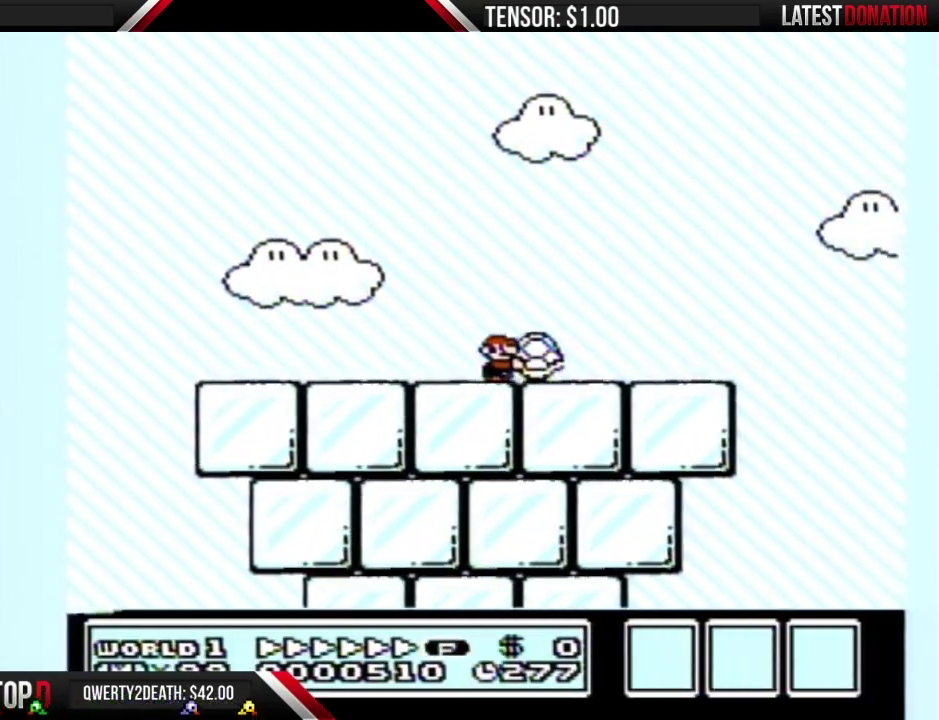
{"buttons": ["A", "B", "DPAD_RIGHT"], "events": [[383, "A", "down"]]}
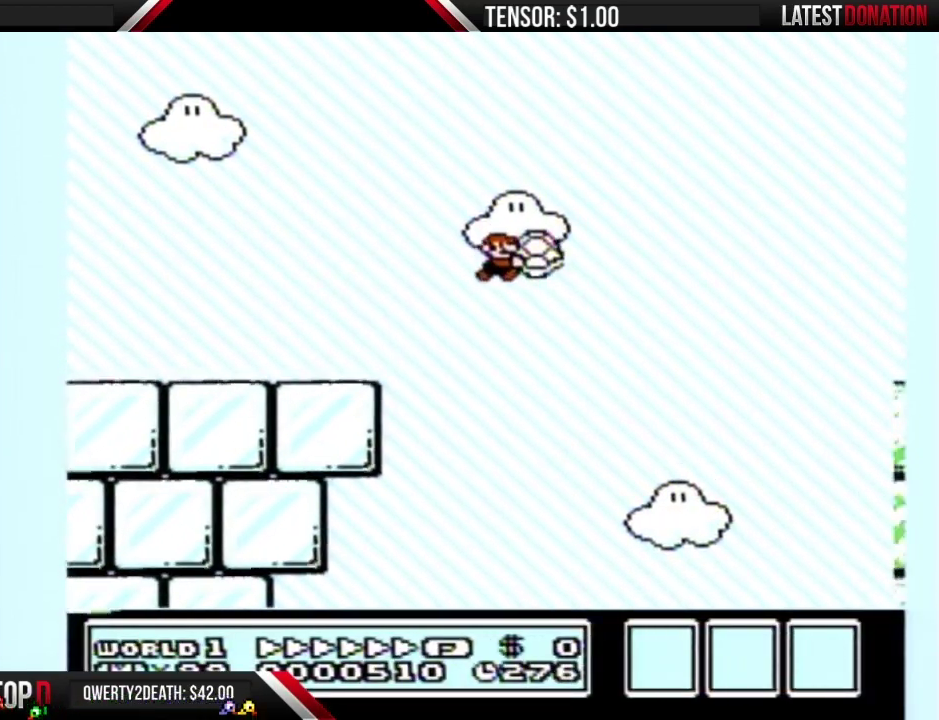
{"buttons": ["A", "B", "DPAD_RIGHT"], "events": []}
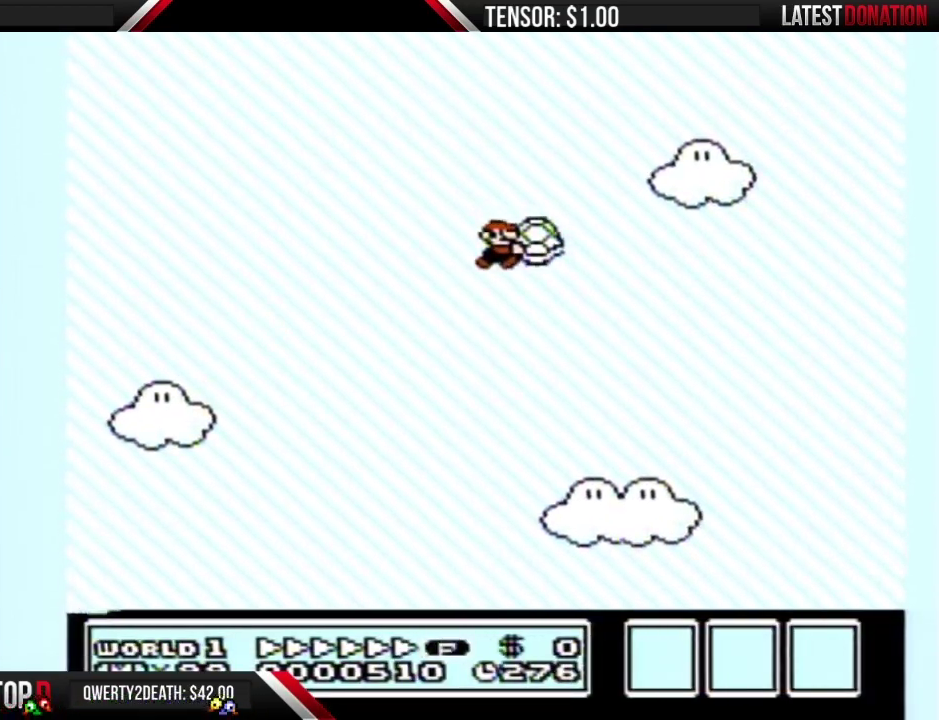
{"buttons": ["B", "DPAD_RIGHT"], "events": [[467, "A", "up"]]}
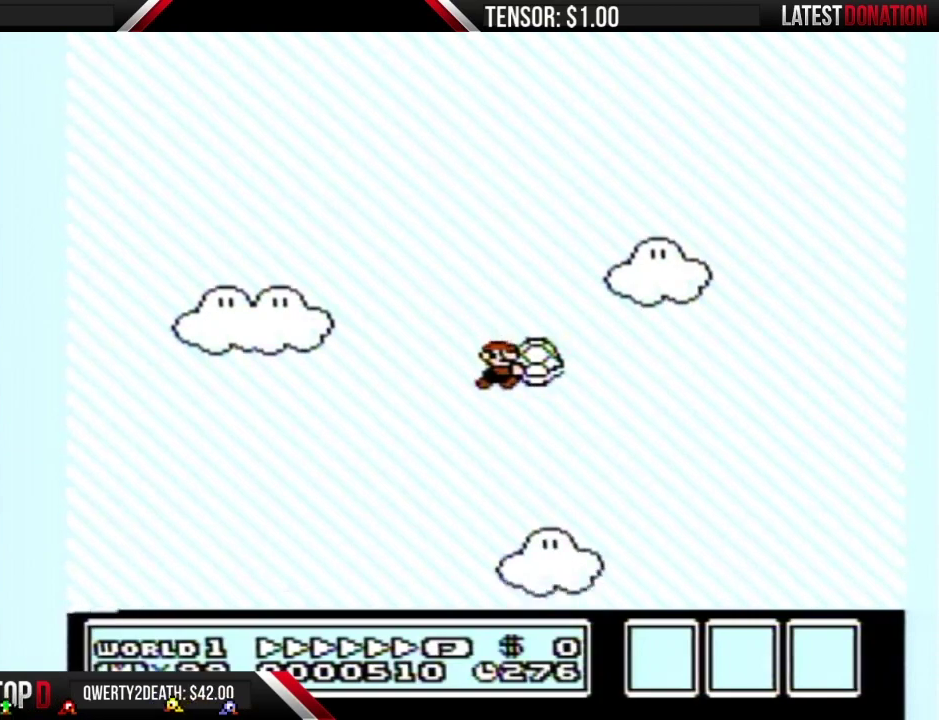
{"buttons": ["B", "DPAD_RIGHT"], "events": []}
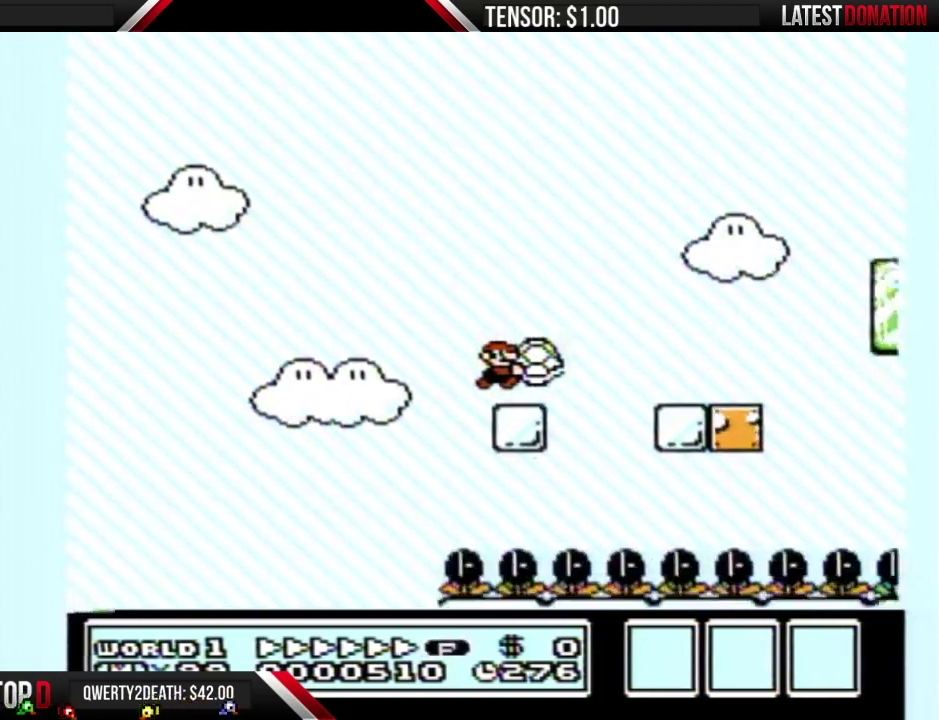
{"buttons": ["B", "DPAD_LEFT"], "events": [[67, "DPAD_LEFT", "down"], [67, "DPAD_RIGHT", "up"], [133, "A", "down"], [317, "DPAD_LEFT", "up"], [350, "A", "up"], [350, "B", "up"], [350, "DPAD_RIGHT", "down"], [417, "B", "down"], [417, "DPAD_LEFT", "down"], [417, "DPAD_RIGHT", "up"]]}
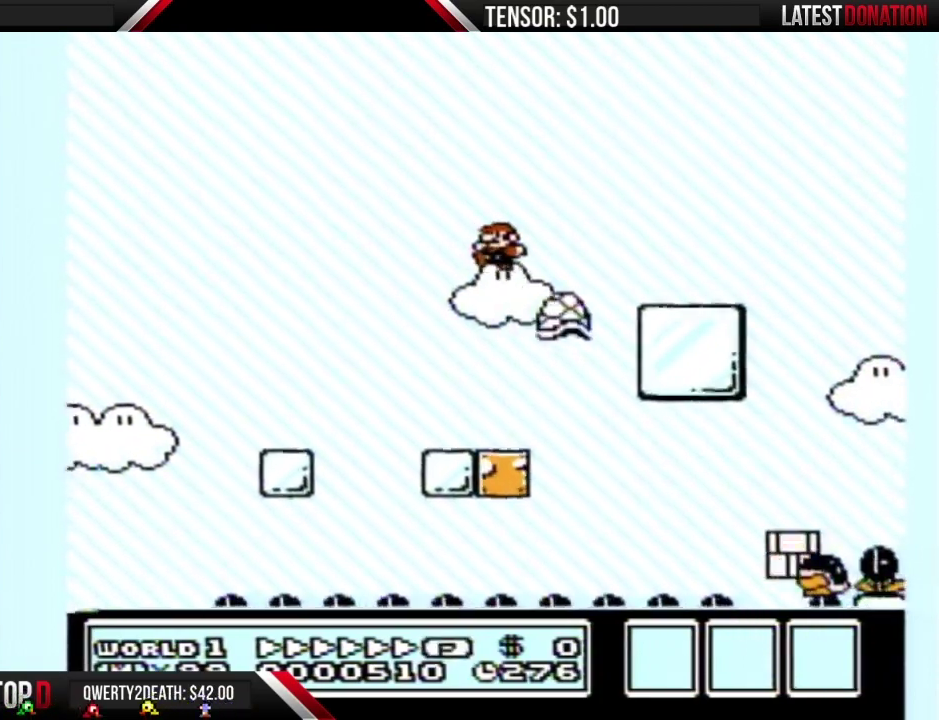
{"buttons": ["B"], "events": [[250, "DPAD_LEFT", "up"], [283, "DPAD_RIGHT", "down"], [350, "DPAD_DOWN", "down"], [350, "DPAD_RIGHT", "up"], [467, "DPAD_DOWN", "up"]]}